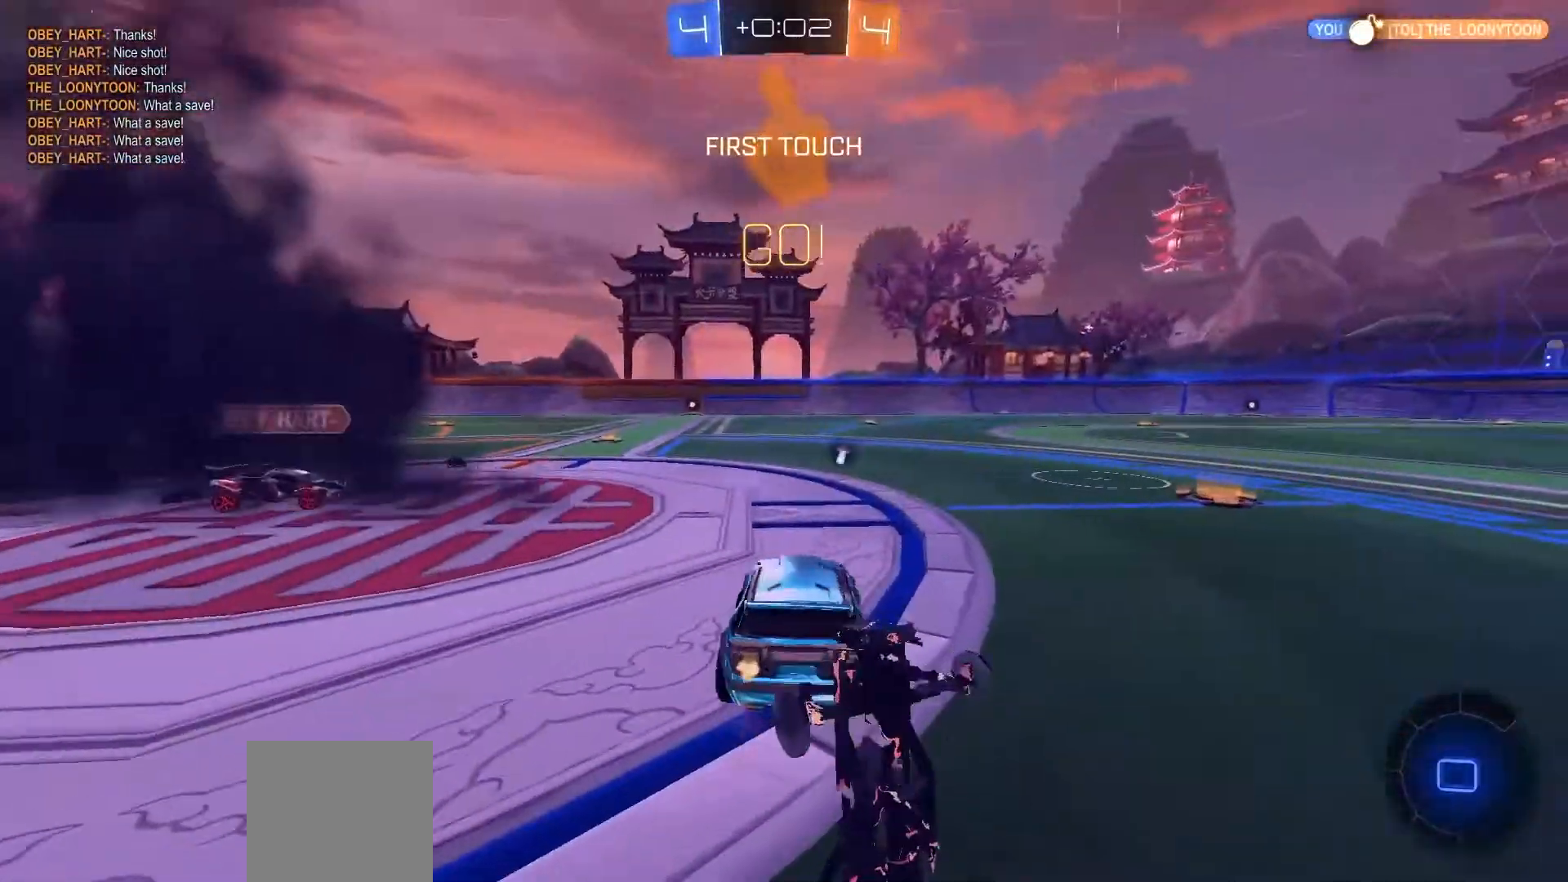
Gameplay with a controller (Xbox layout); each line is a JSON object with the inputs held at the frame after it (dt_ms = milliseconds from this image to that frame). "events" lists button and stick changes between this image and that frame as [ms after this image, input, new state], when the widget could be followed in between. Not read: A L2 L3 R3 X.
{"dt_ms": 500, "buttons": ["B", "R2"], "left_stick": "up", "right_stick": "center", "events": [[100, "left_stick", "left"], [267, "left_stick", "center"], [500, "left_stick", "up"]]}
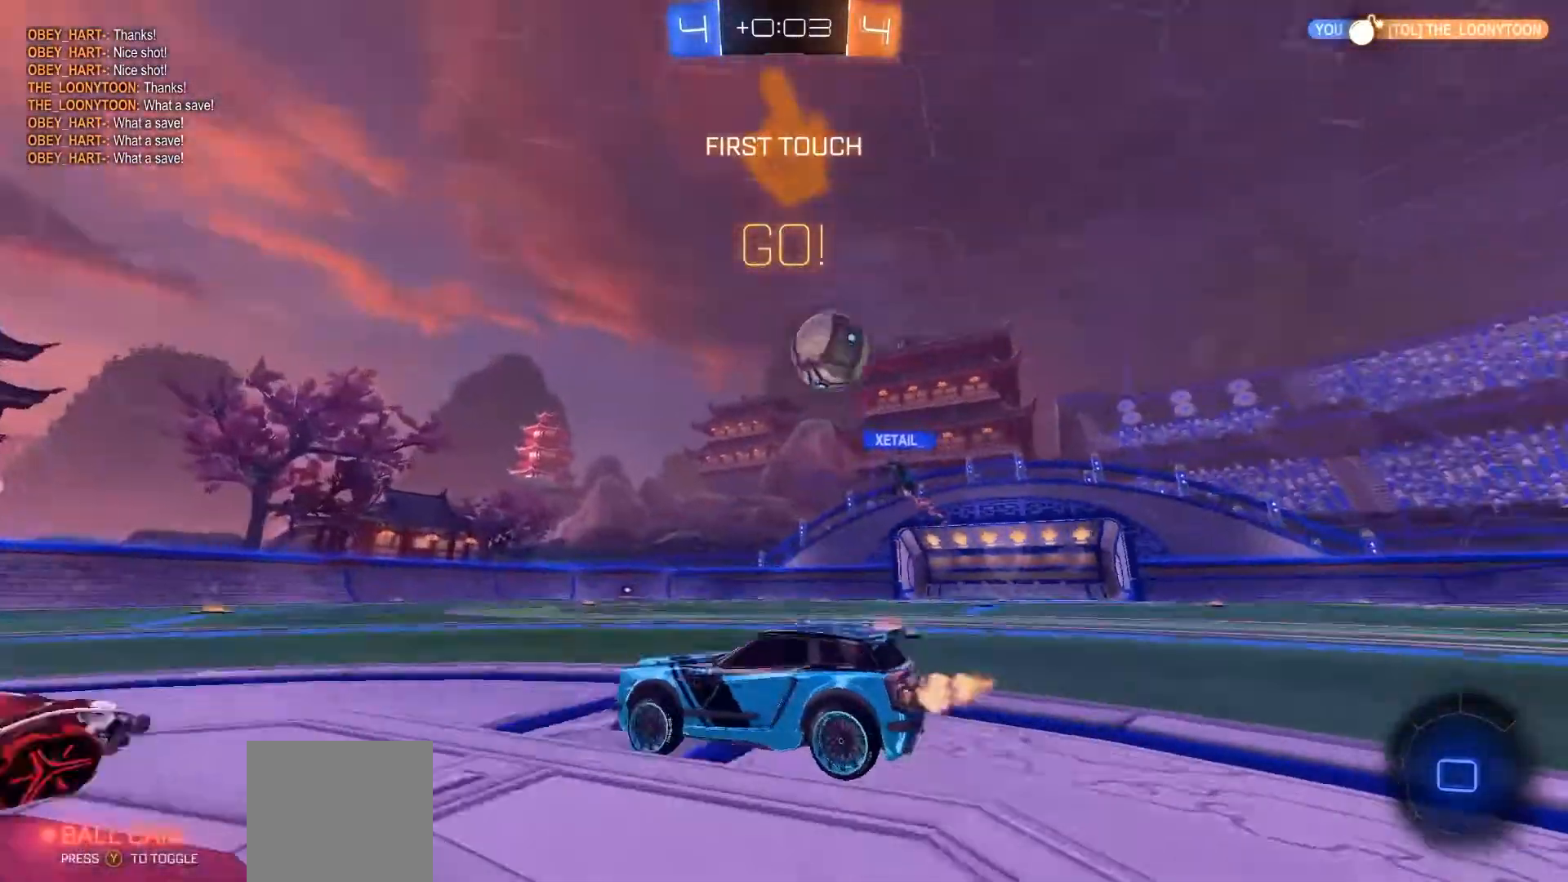
{"dt_ms": 500, "buttons": ["B", "L1", "R2"], "left_stick": "center", "right_stick": "center", "events": [[133, "L1", "down"], [167, "left_stick", "up-left"], [500, "left_stick", "center"]]}
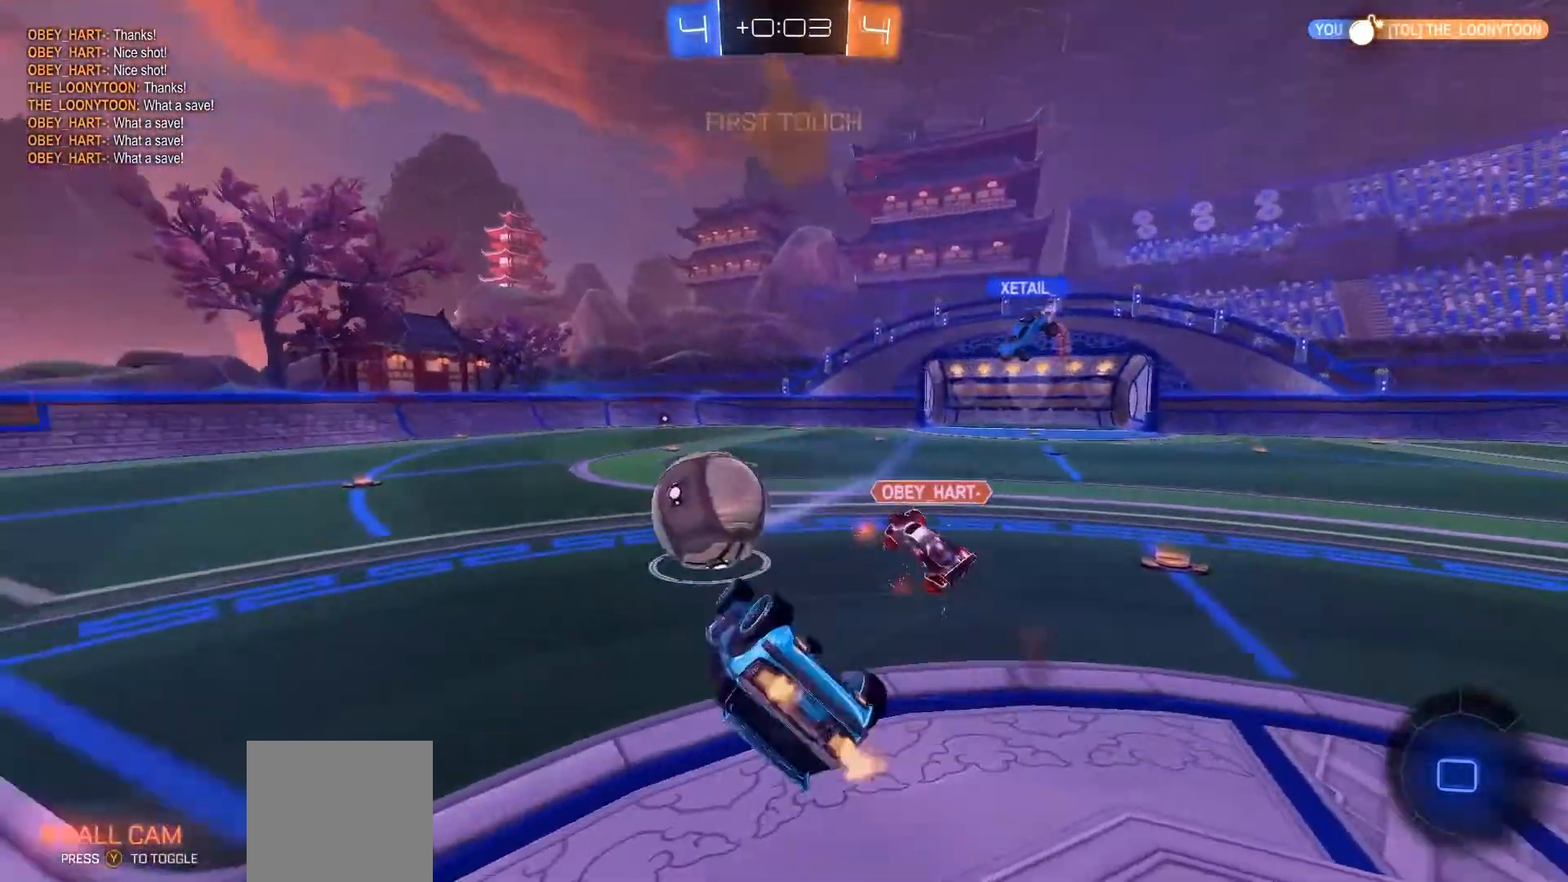
{"dt_ms": 500, "buttons": ["B", "R2"], "left_stick": "center", "right_stick": "center", "events": [[233, "L1", "up"]]}
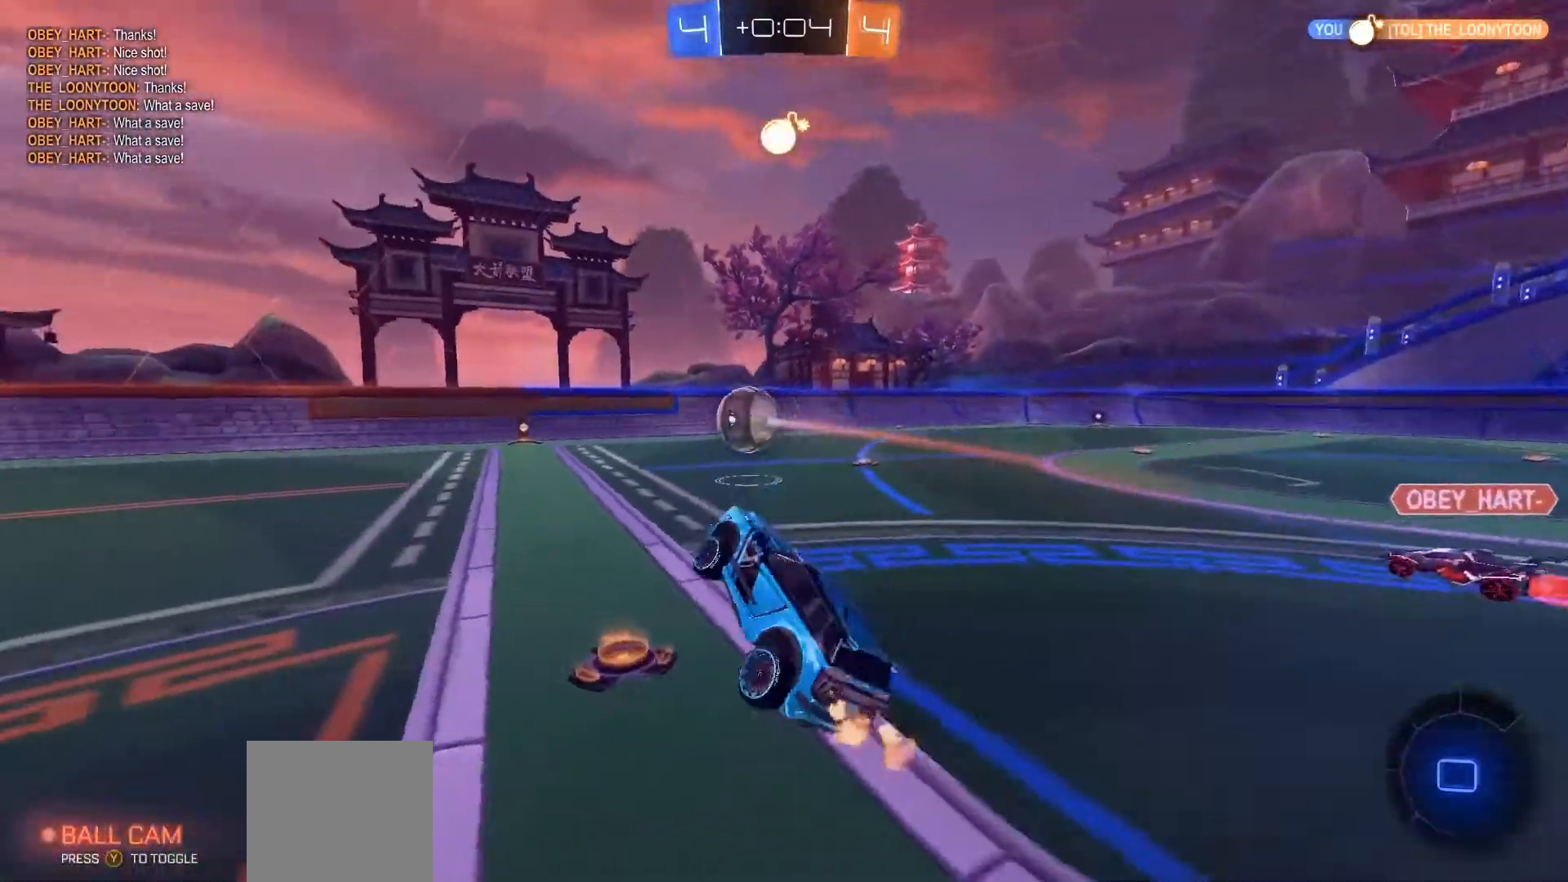
{"dt_ms": 500, "buttons": ["B", "R2"], "left_stick": "center", "right_stick": "center", "events": [[367, "left_stick", "right"], [500, "left_stick", "center"]]}
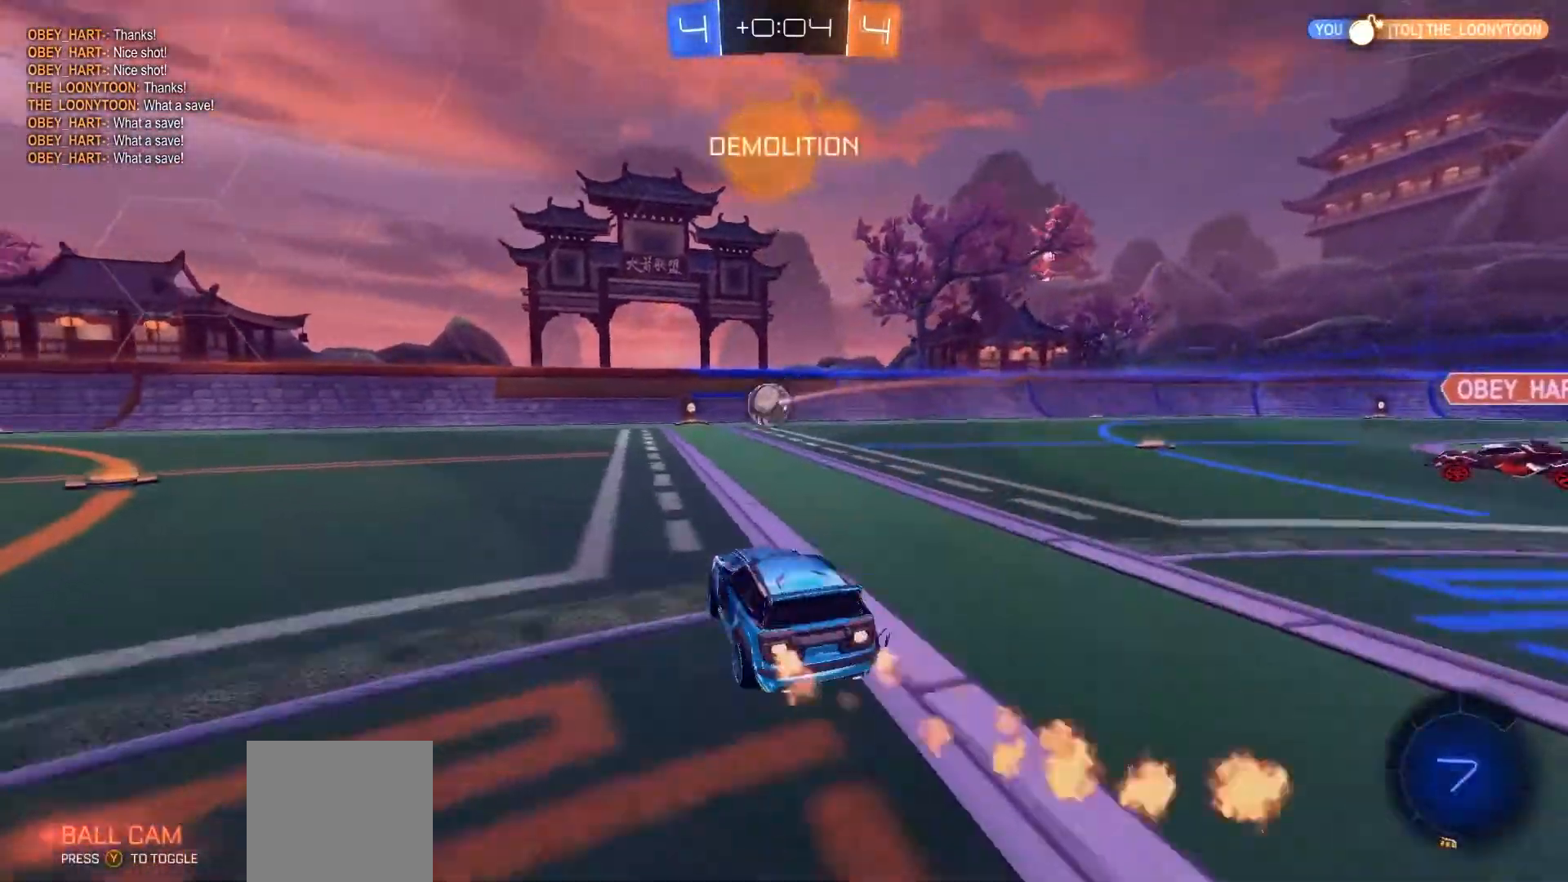
{"dt_ms": 500, "buttons": ["B", "R2"], "left_stick": "up", "right_stick": "center", "events": [[100, "left_stick", "up"]]}
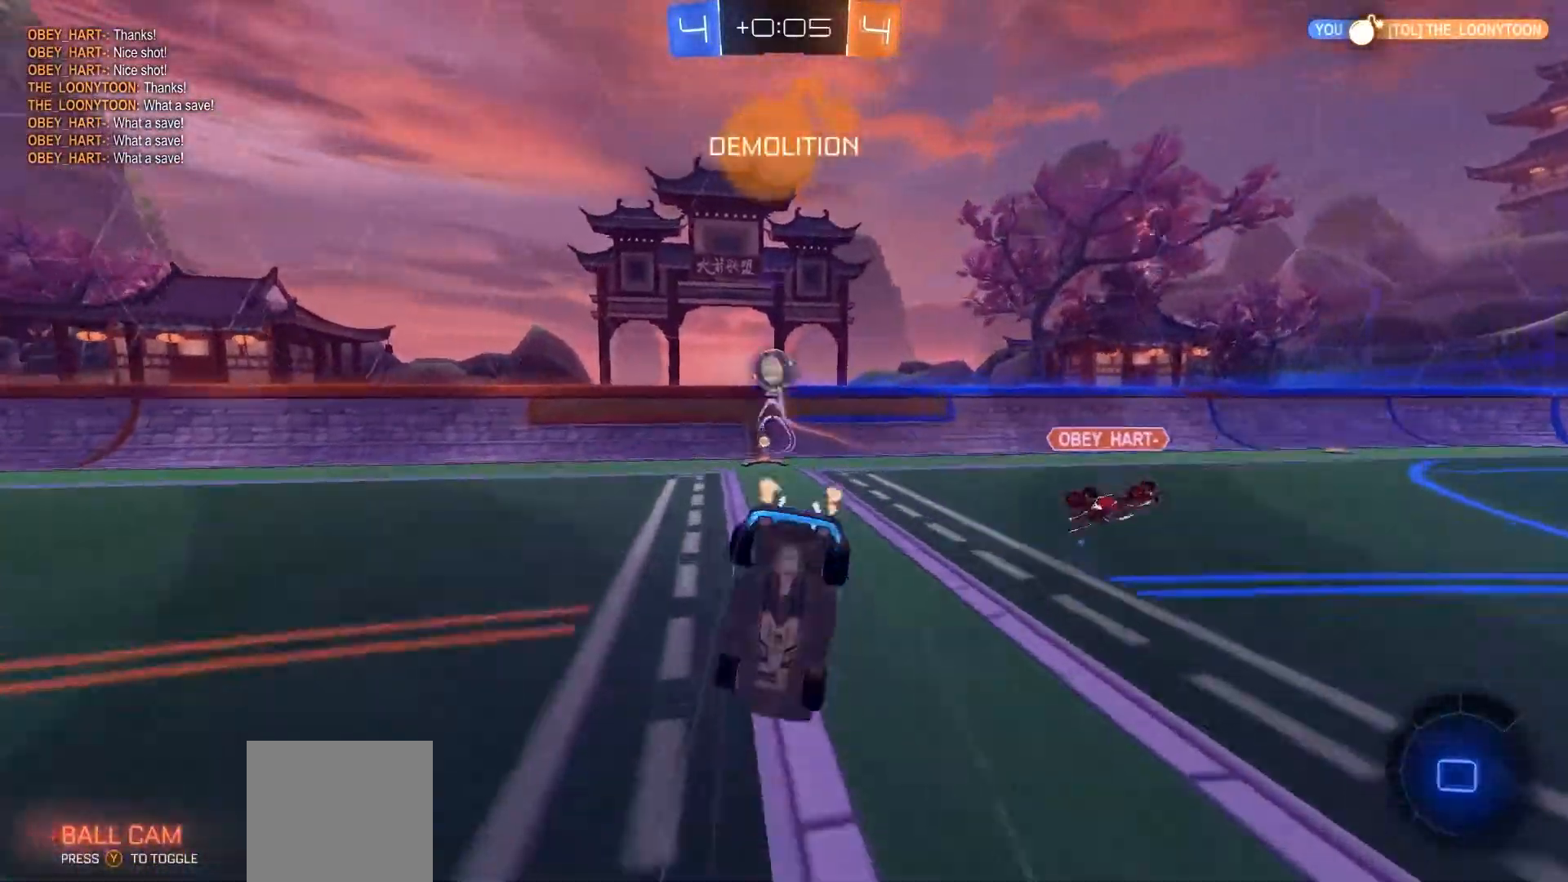
{"dt_ms": 500, "buttons": ["B", "R2"], "left_stick": "center", "right_stick": "center", "events": [[100, "left_stick", "center"]]}
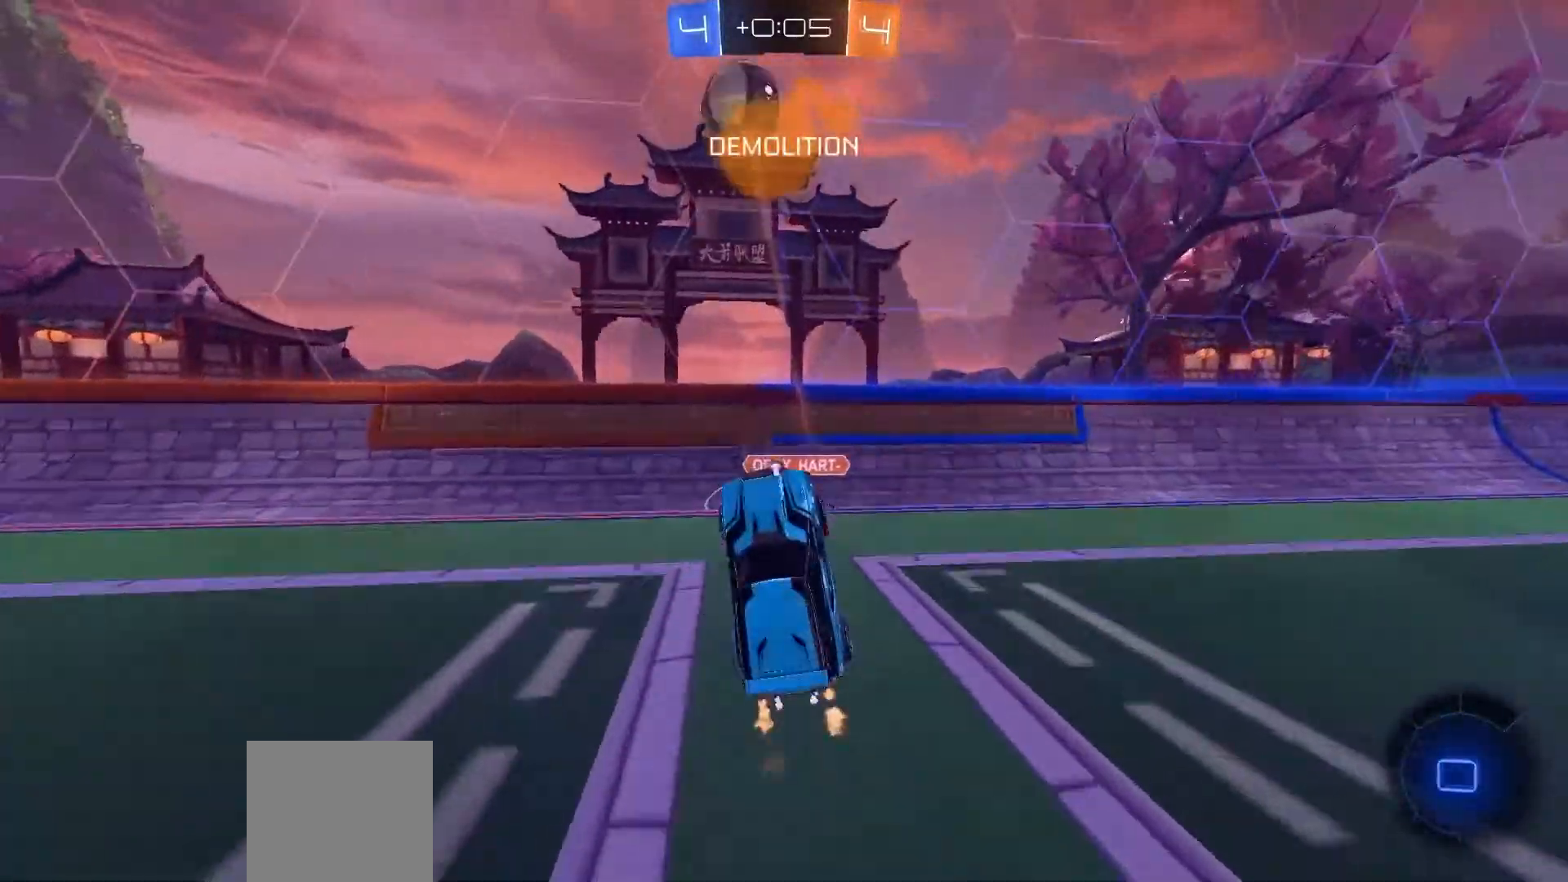
{"dt_ms": 500, "buttons": ["R2"], "left_stick": "right", "right_stick": "center", "events": [[133, "left_stick", "right"], [367, "B", "up"]]}
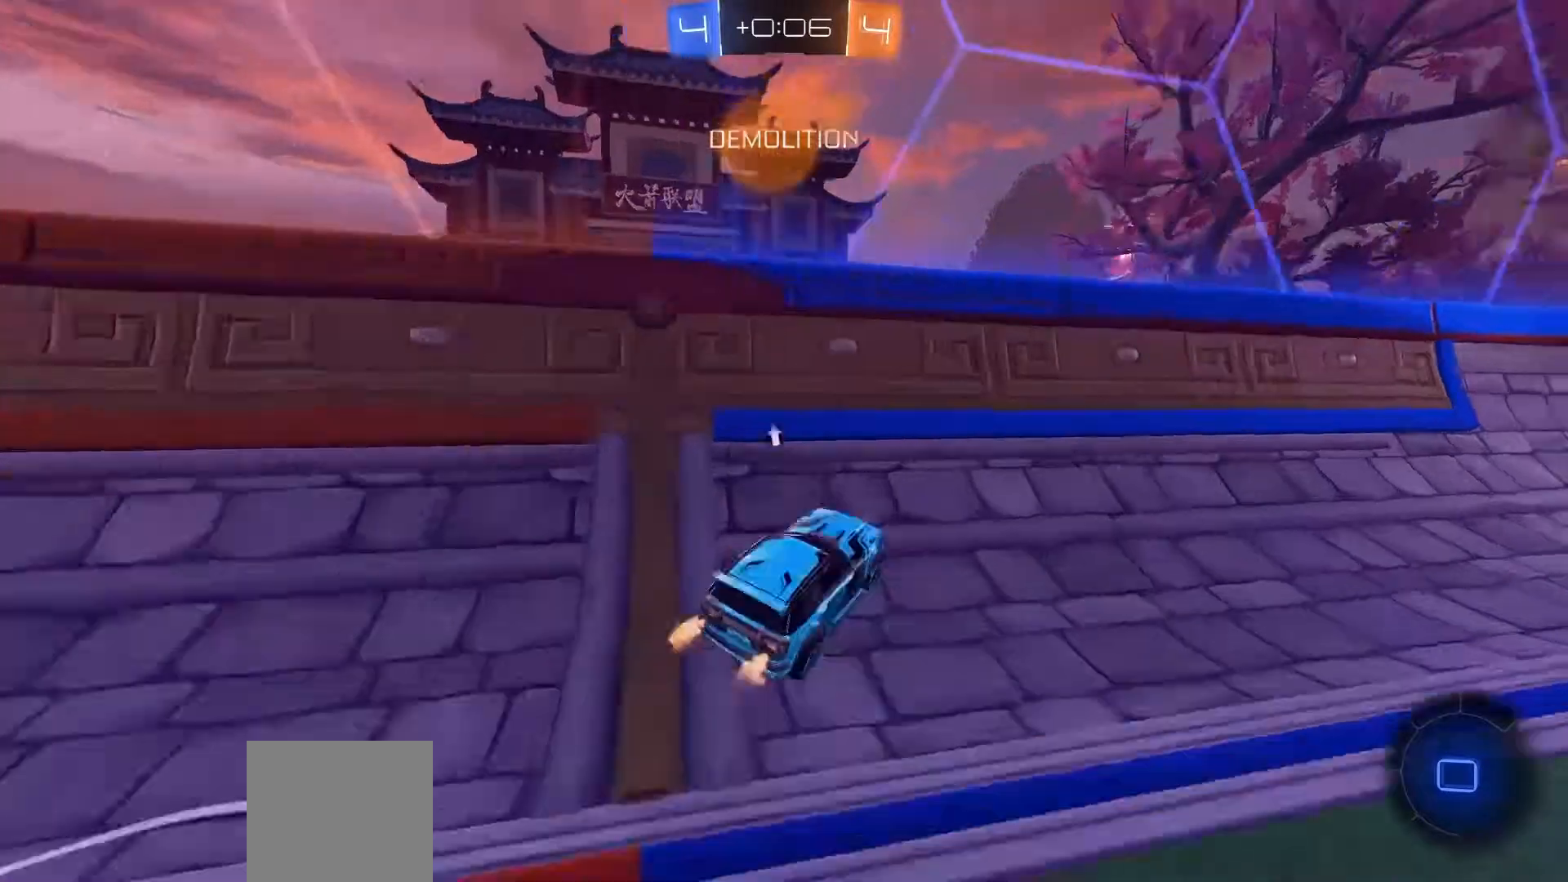
{"dt_ms": 1000, "buttons": ["R2"], "left_stick": "down", "right_stick": "center", "events": [[400, "L1", "down"], [400, "left_stick", "center"], [533, "L1", "up"], [800, "left_stick", "down"]]}
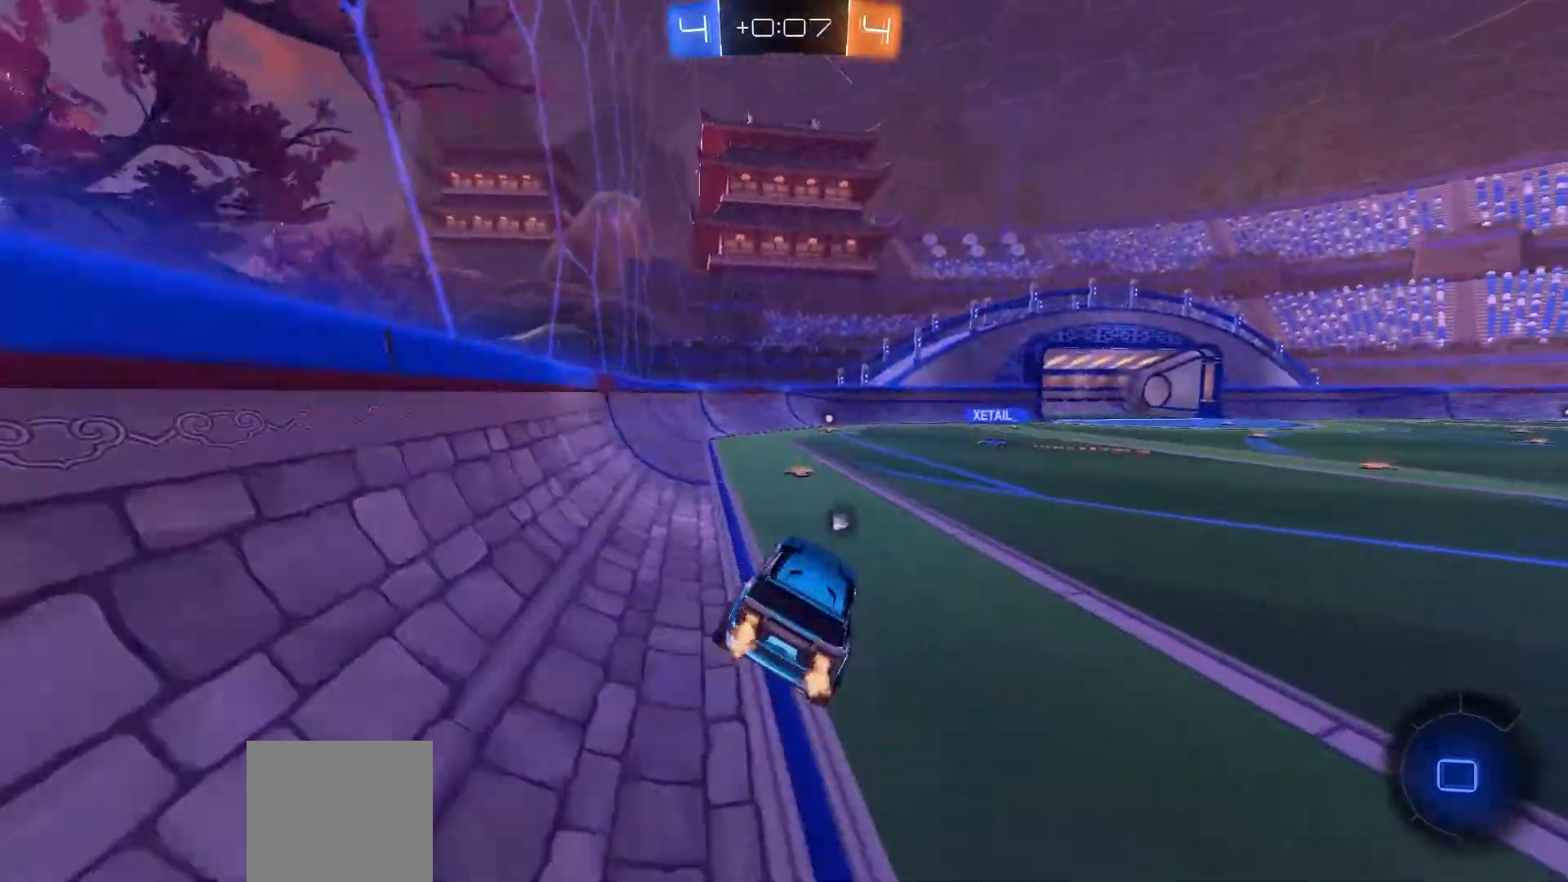
{"dt_ms": 500, "buttons": ["R2"], "left_stick": "up-right", "right_stick": "center", "events": [[100, "left_stick", "up"], [300, "left_stick", "up-right"]]}
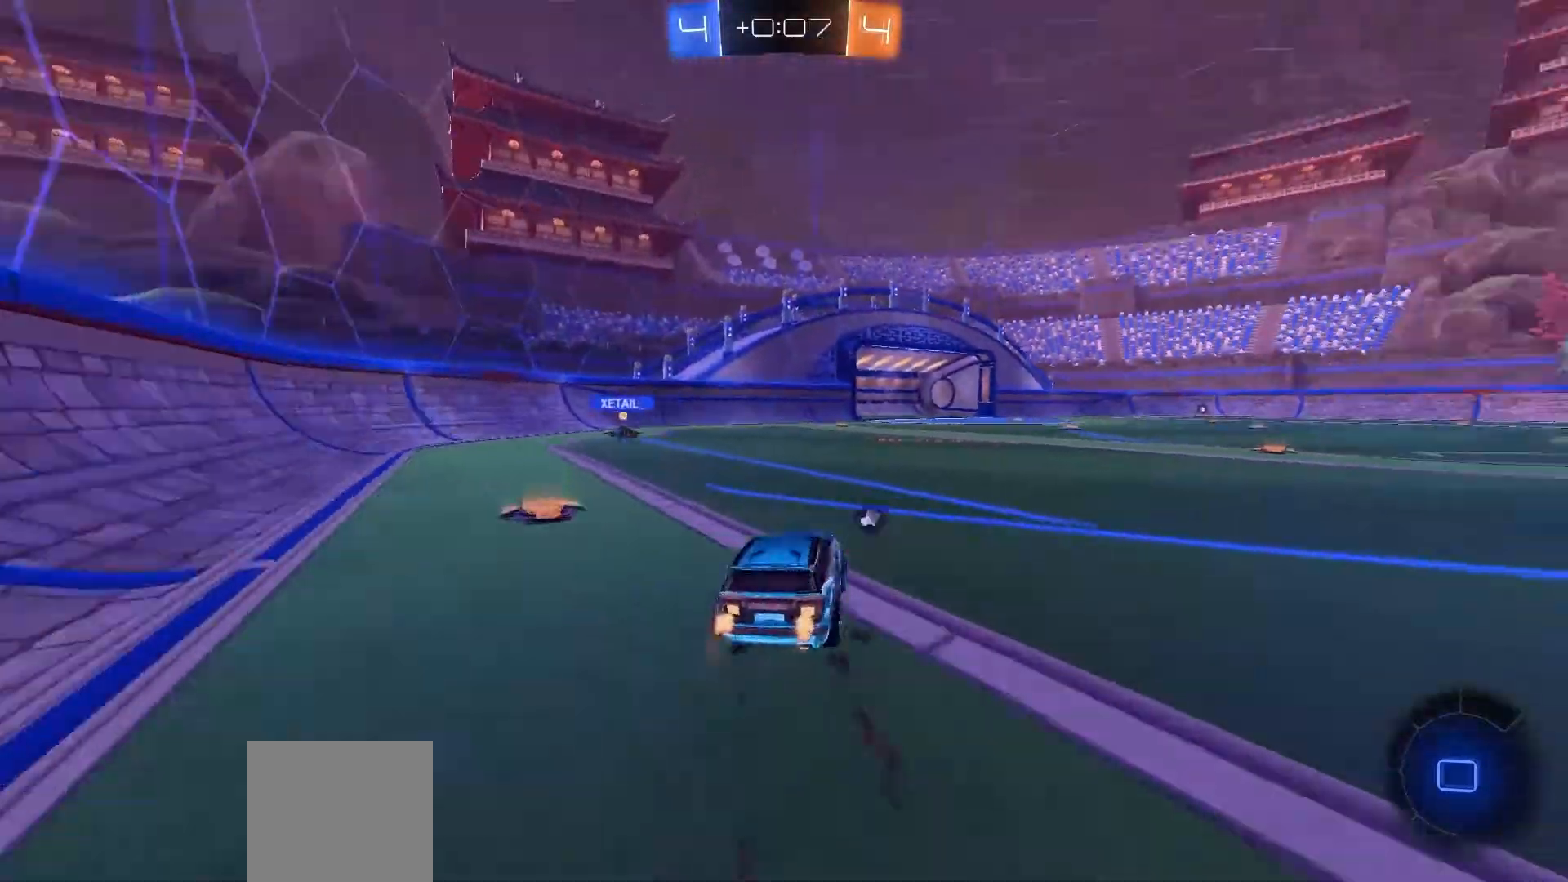
{"dt_ms": 1000, "buttons": ["R2"], "left_stick": "center", "right_stick": "center", "events": [[300, "left_stick", "up"], [533, "left_stick", "center"]]}
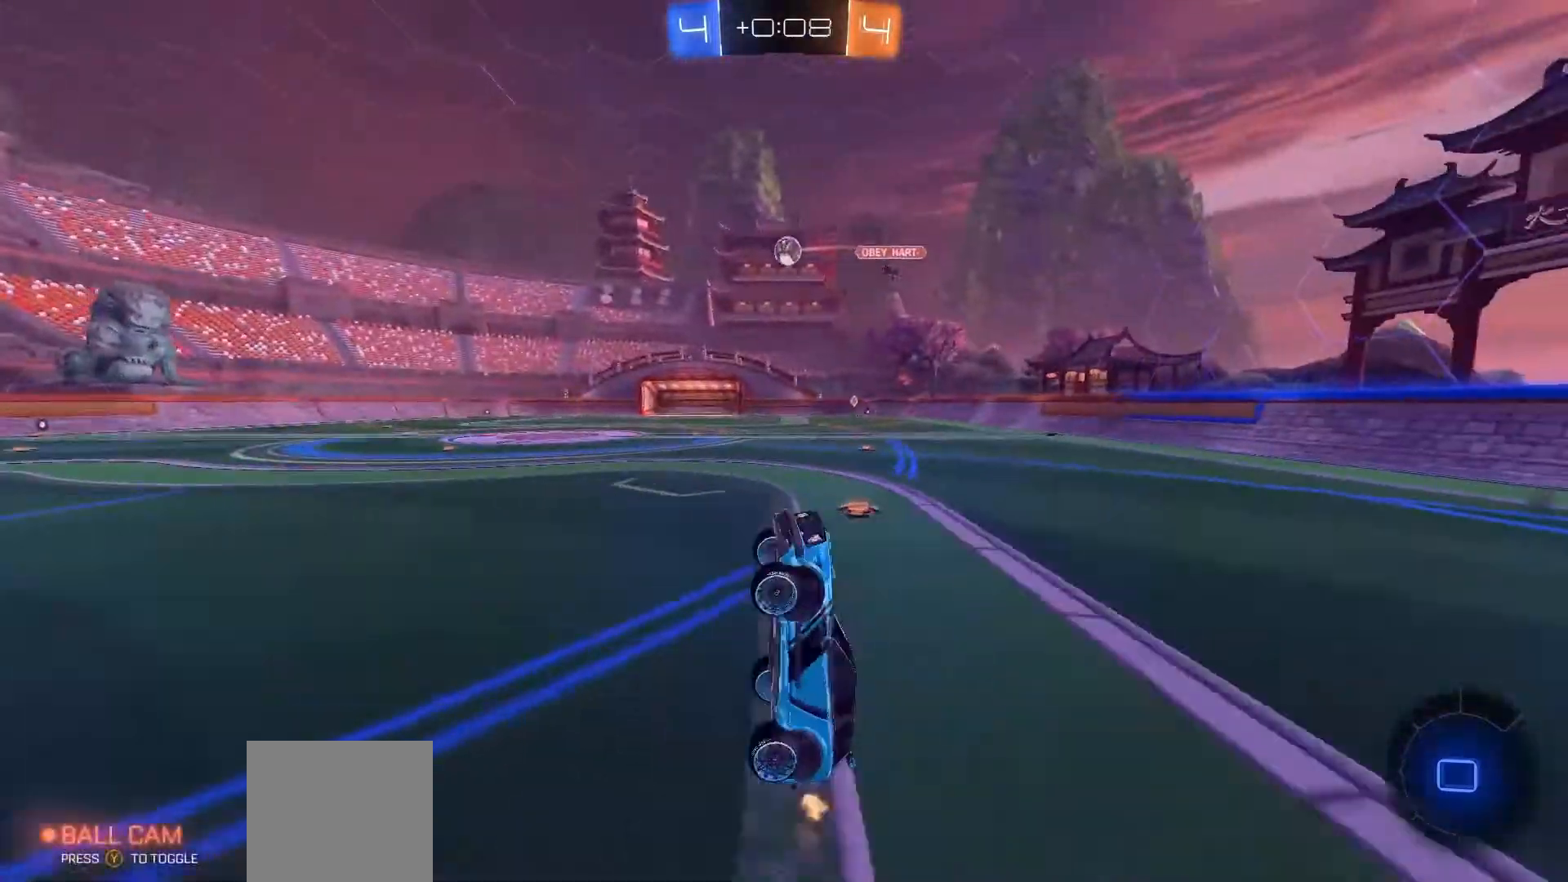
{"dt_ms": 500, "buttons": ["R2"], "left_stick": "center", "right_stick": "center", "events": []}
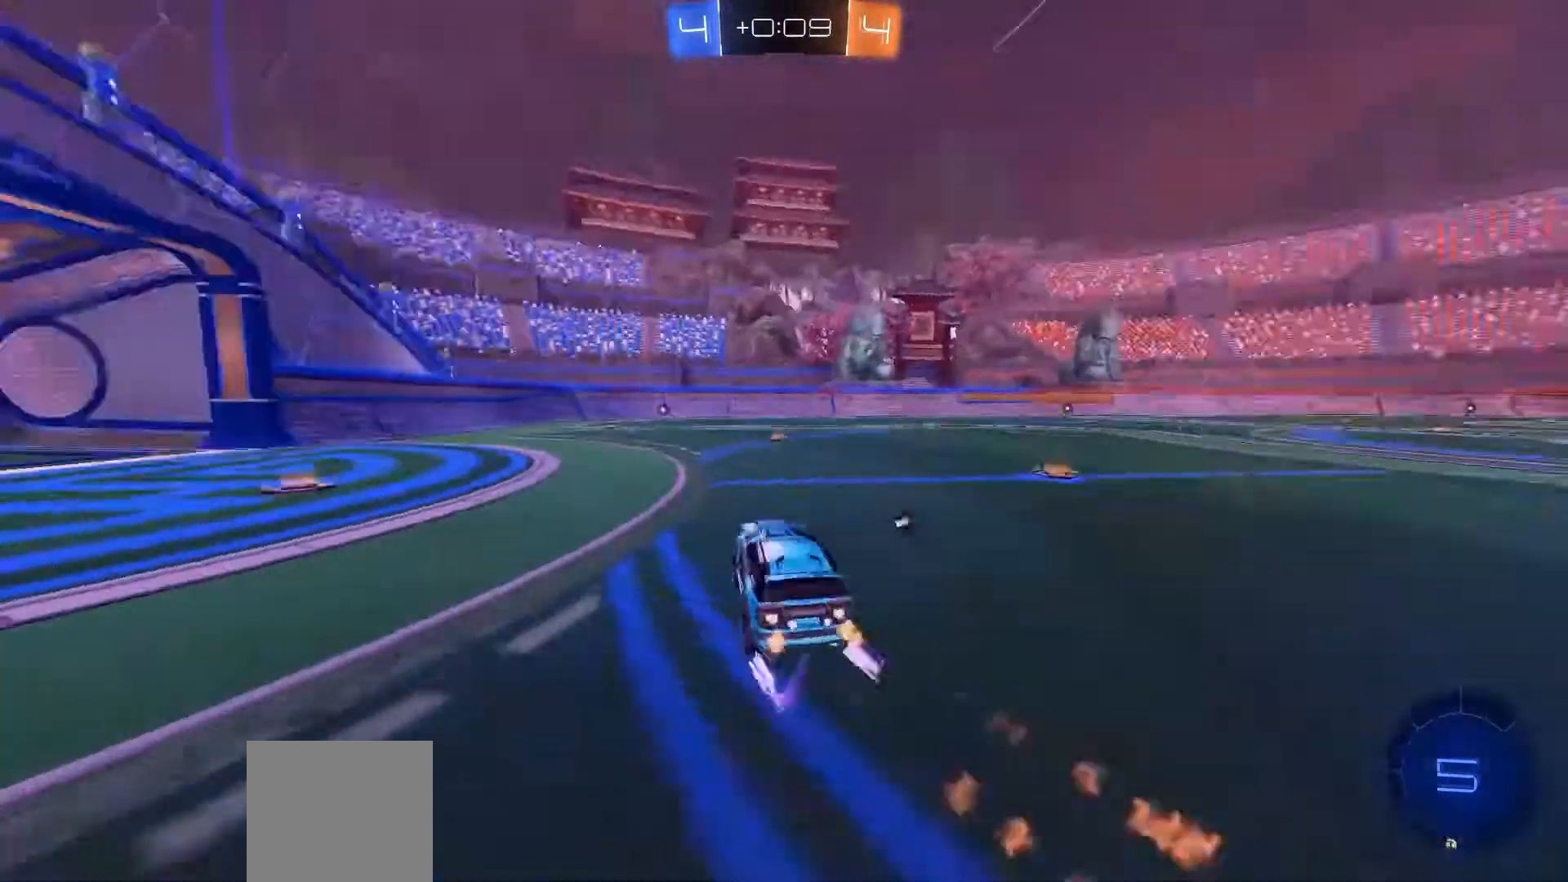
{"dt_ms": 500, "buttons": ["R2"], "left_stick": "left", "right_stick": "center", "events": [[433, "left_stick", "left"]]}
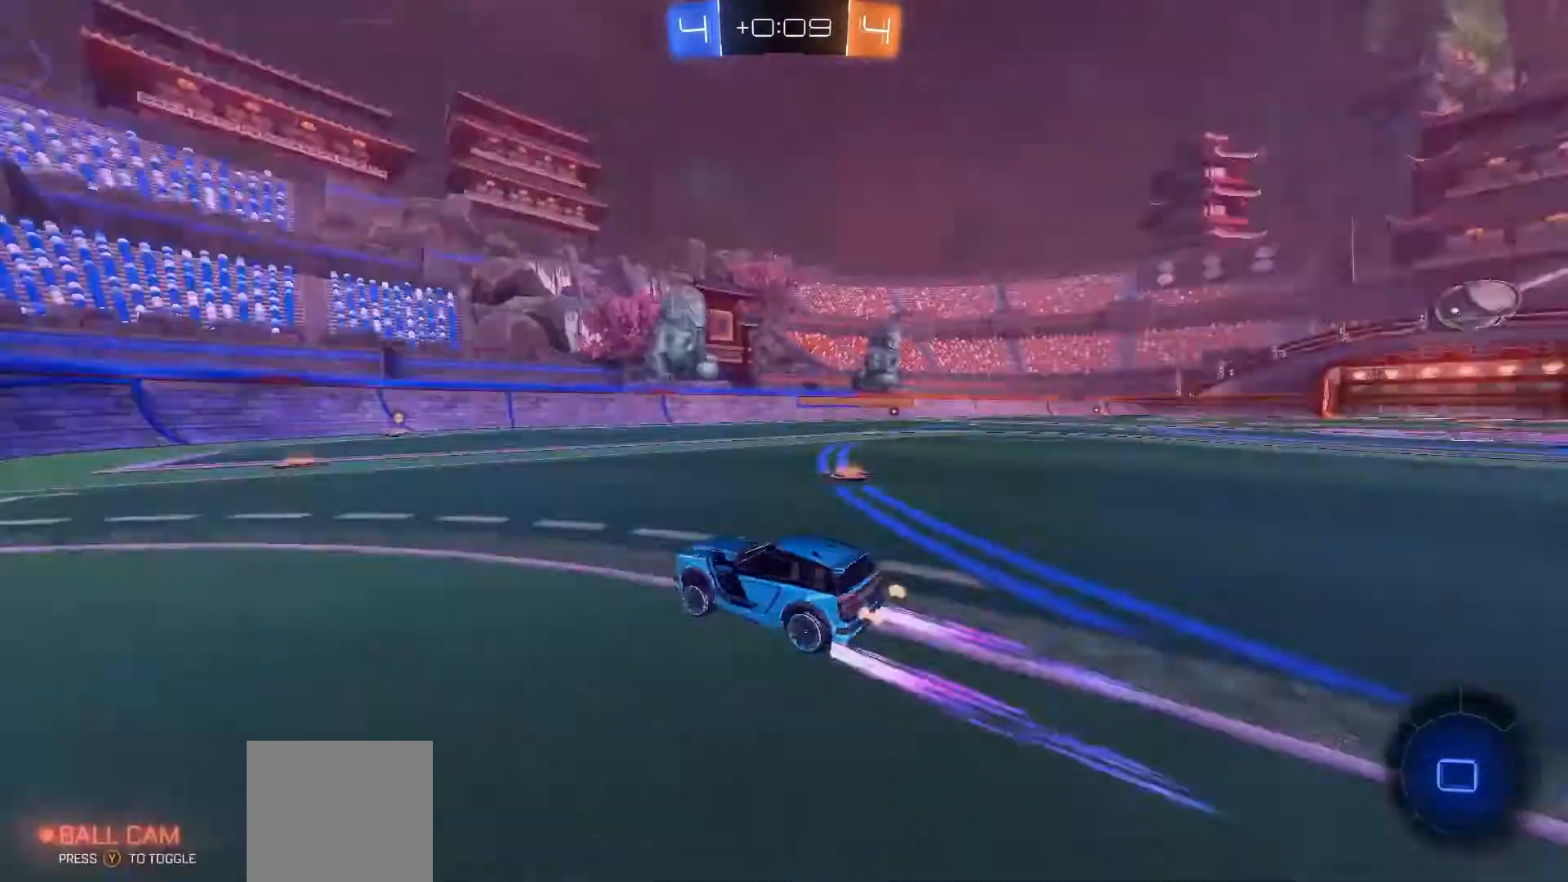
{"dt_ms": 500, "buttons": ["R2"], "left_stick": "center", "right_stick": "center", "events": [[67, "left_stick", "center"], [200, "left_stick", "right"], [267, "left_stick", "up-right"], [367, "left_stick", "center"]]}
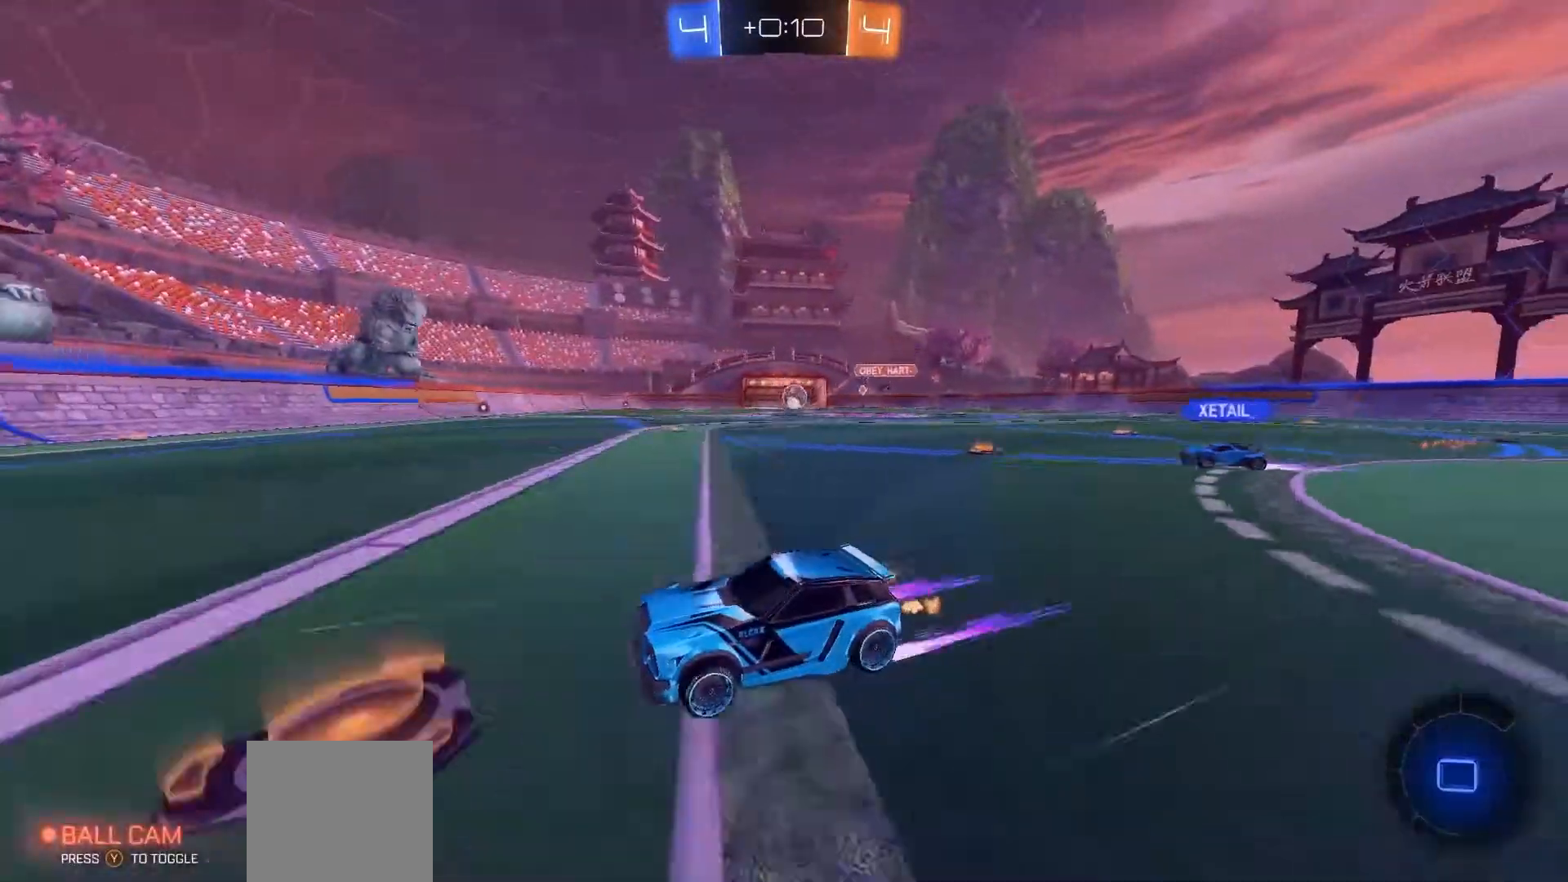
{"dt_ms": 500, "buttons": ["R2"], "left_stick": "right", "right_stick": "center", "events": [[267, "left_stick", "right"]]}
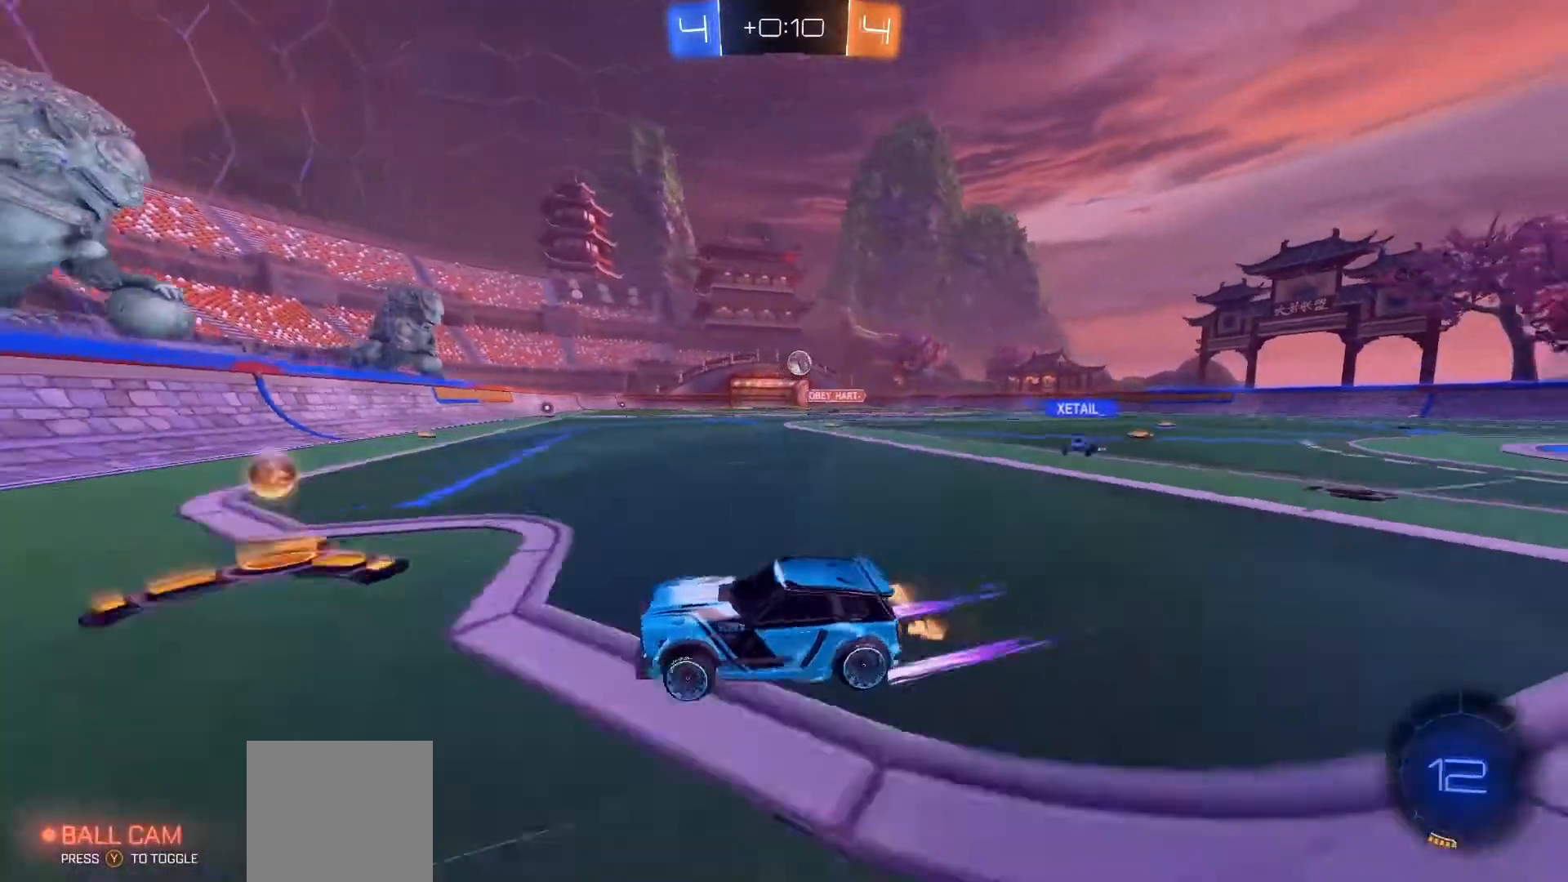
{"dt_ms": 500, "buttons": ["R2"], "left_stick": "left", "right_stick": "center", "events": [[133, "R2", "up"], [467, "R2", "down"], [467, "left_stick", "left"]]}
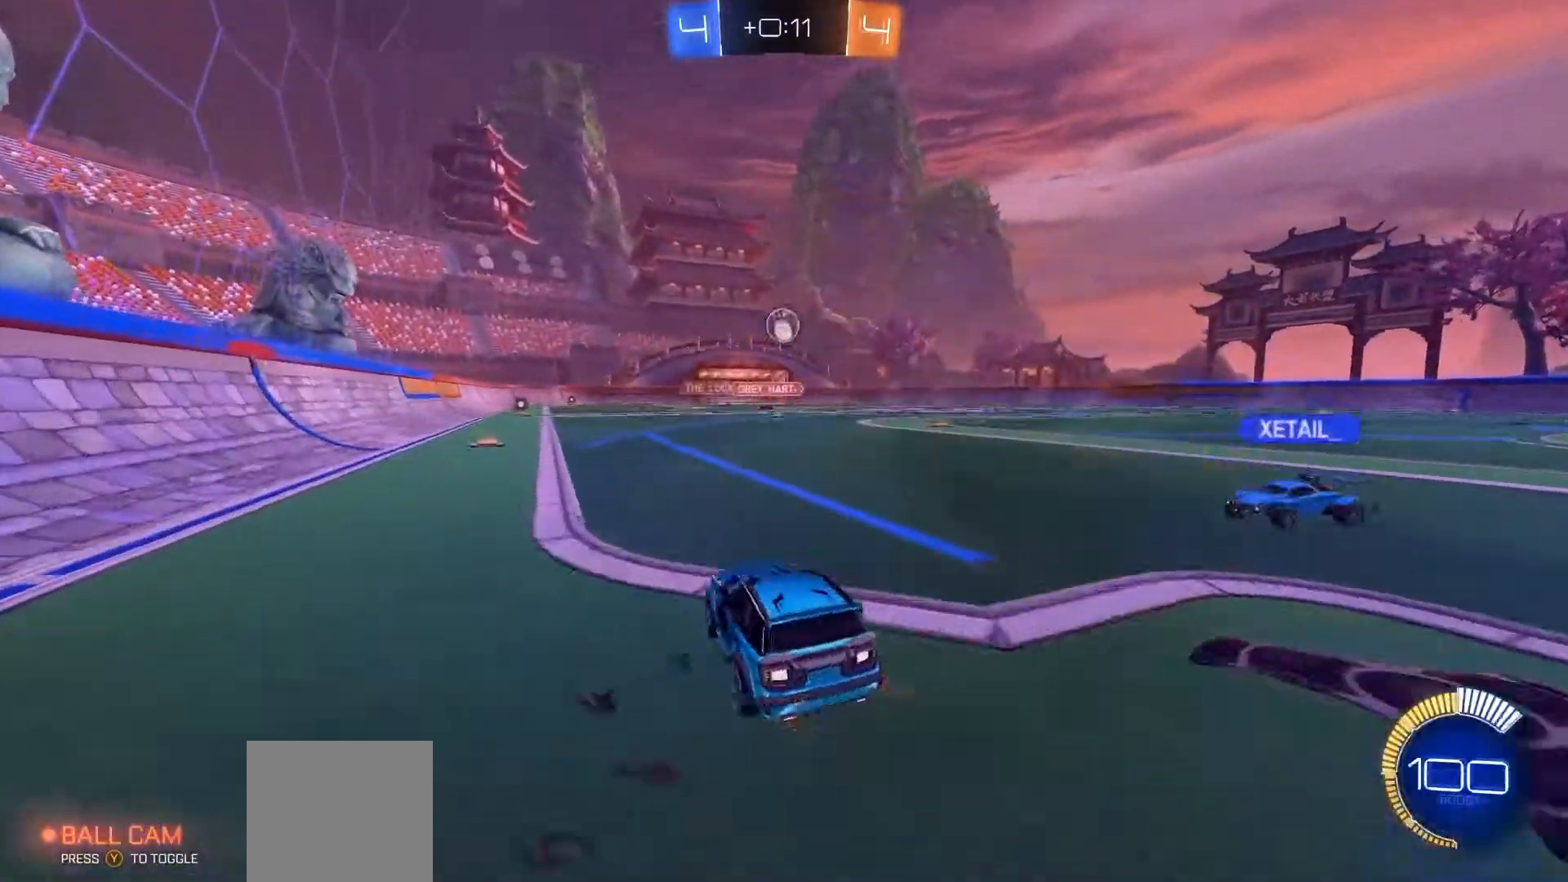
{"dt_ms": 500, "buttons": ["B"], "left_stick": "down-left", "right_stick": "center", "events": [[133, "left_stick", "center"], [167, "B", "down"], [267, "left_stick", "down-left"], [367, "R2", "up"]]}
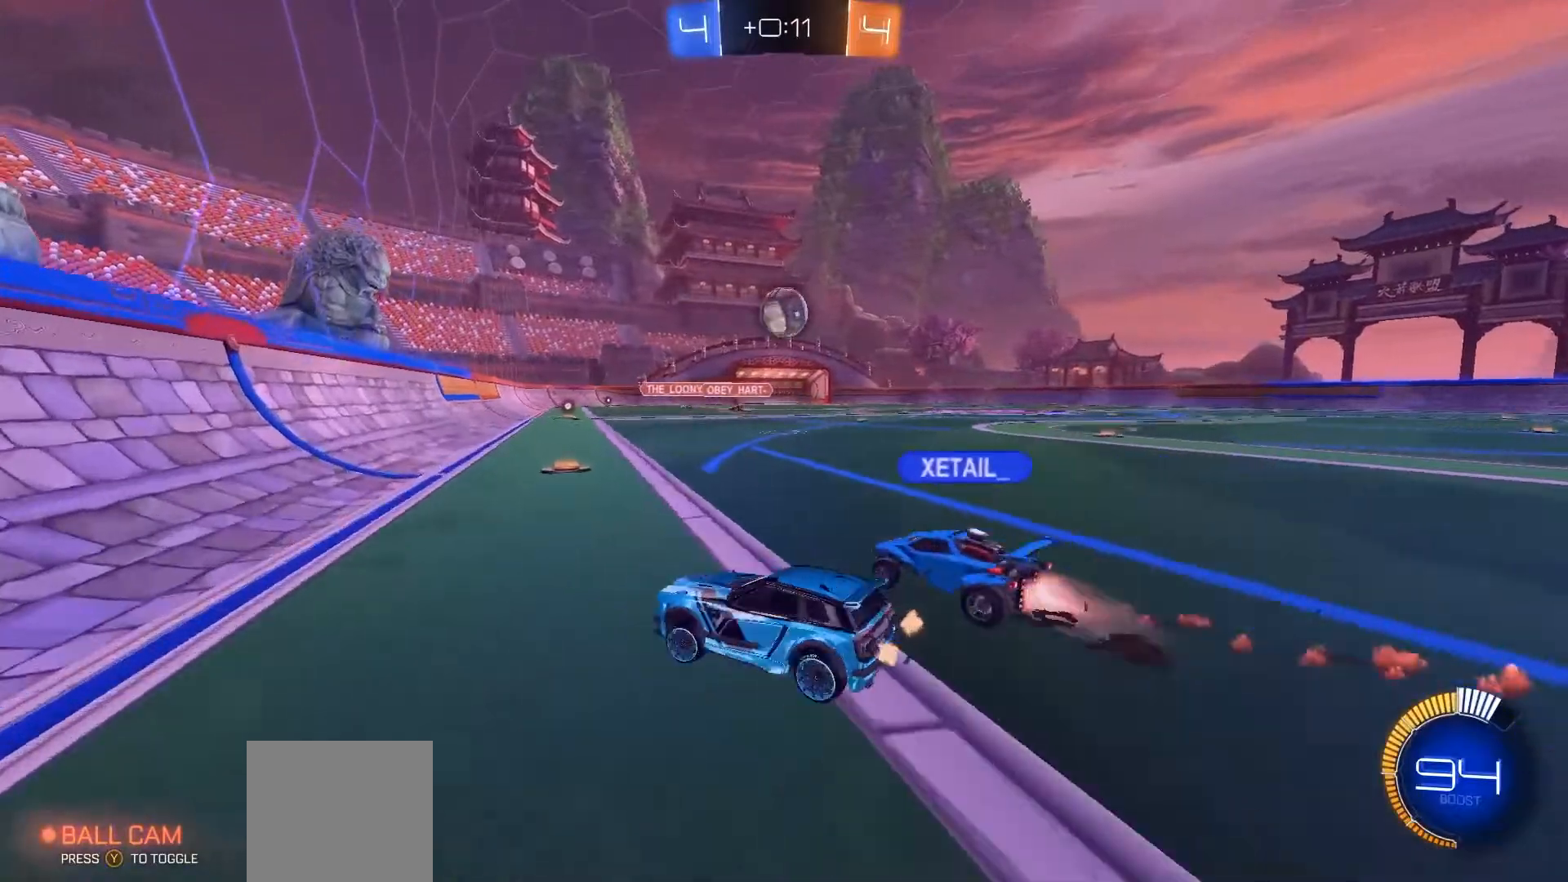
{"dt_ms": 500, "buttons": ["B", "R2"], "left_stick": "down-left", "right_stick": "center", "events": [[167, "R2", "down"]]}